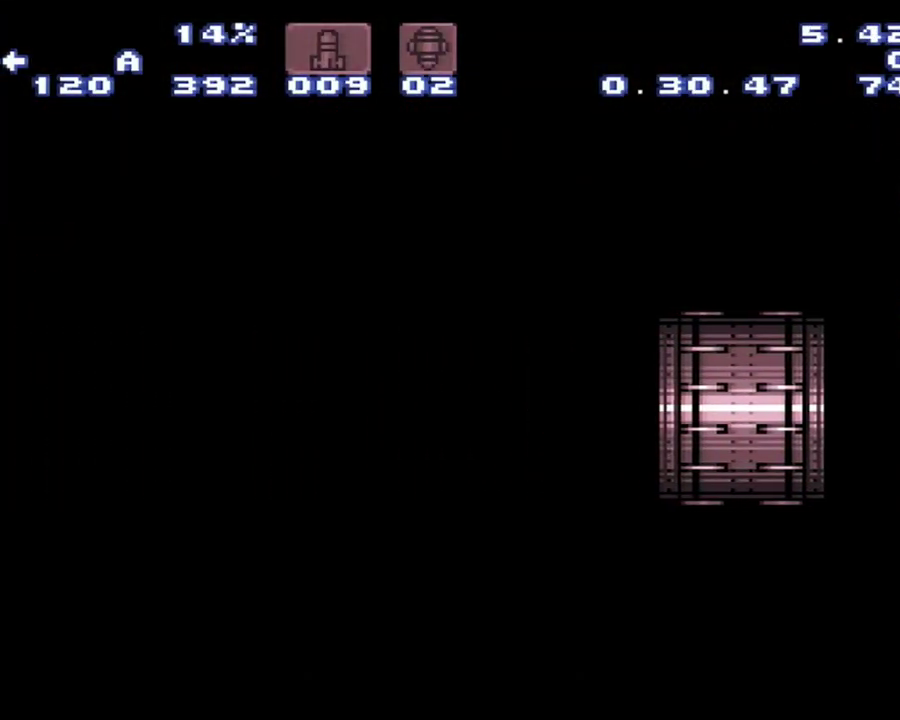
Gameplay with a controller (Nintendo layout); each line is a JSON object with the inputs held at the frame after it. "events" lists button and stick changes between this image and that frame as [ms after this image, input, new state], when the widget could be followed in between. Not read: L3 R3.
{"buttons": ["L1"], "events": [[283, "Y", "down"], [333, "Y", "up"]]}
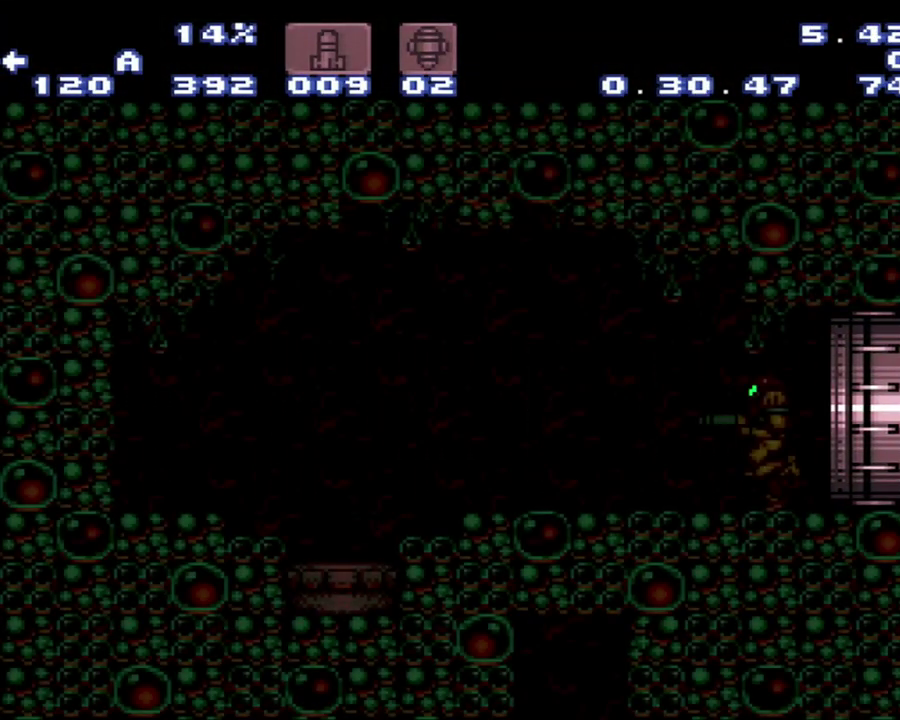
{"buttons": ["L1"], "events": []}
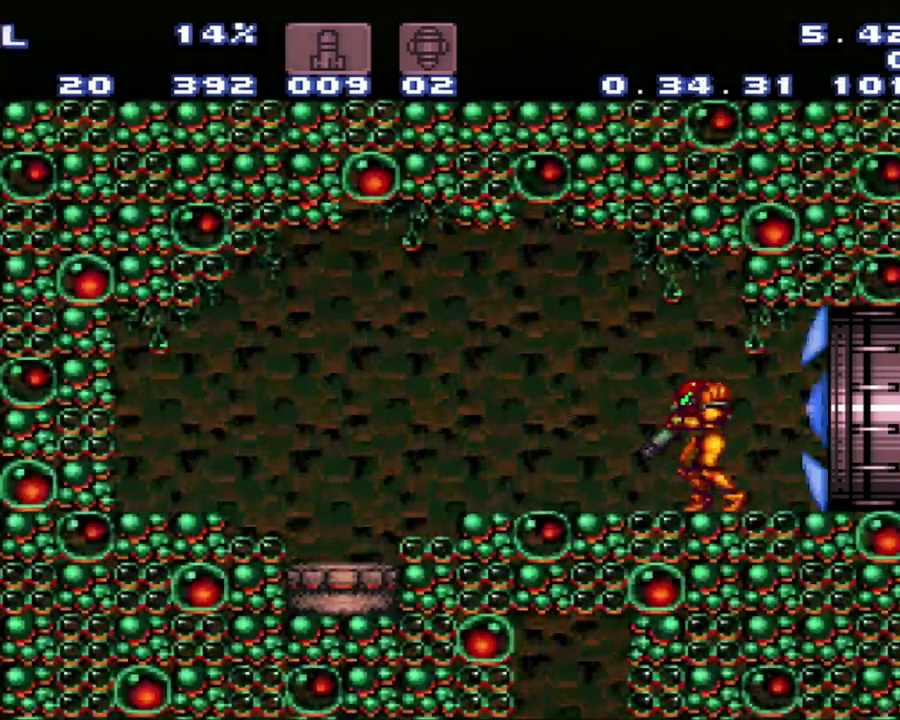
{"buttons": ["DPAD_LEFT"], "events": [[100, "Y", "down"], [183, "Y", "up"], [367, "DPAD_LEFT", "down"], [483, "L1", "up"]]}
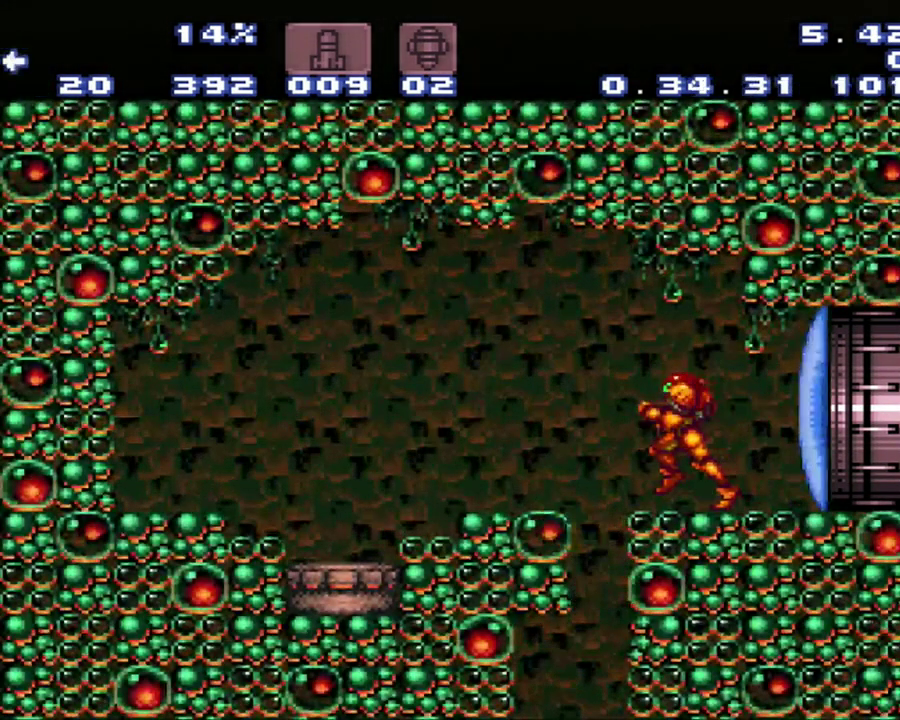
{"buttons": ["Y", "DPAD_DOWN", "DPAD_RIGHT"], "events": [[233, "DPAD_DOWN", "down"], [233, "DPAD_LEFT", "up"], [417, "DPAD_RIGHT", "down"], [417, "Y", "down"]]}
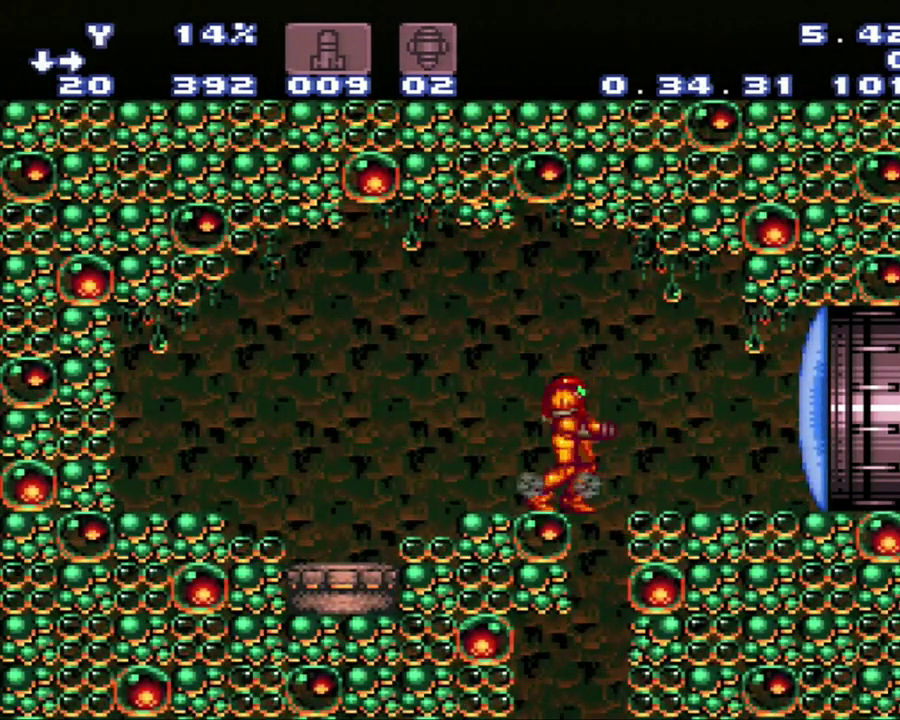
{"buttons": ["Y", "DPAD_DOWN"], "events": [[183, "DPAD_DOWN", "up"], [183, "DPAD_RIGHT", "up"], [183, "Y", "up"], [300, "DPAD_RIGHT", "down"], [450, "DPAD_RIGHT", "up"], [483, "DPAD_DOWN", "down"], [483, "Y", "down"]]}
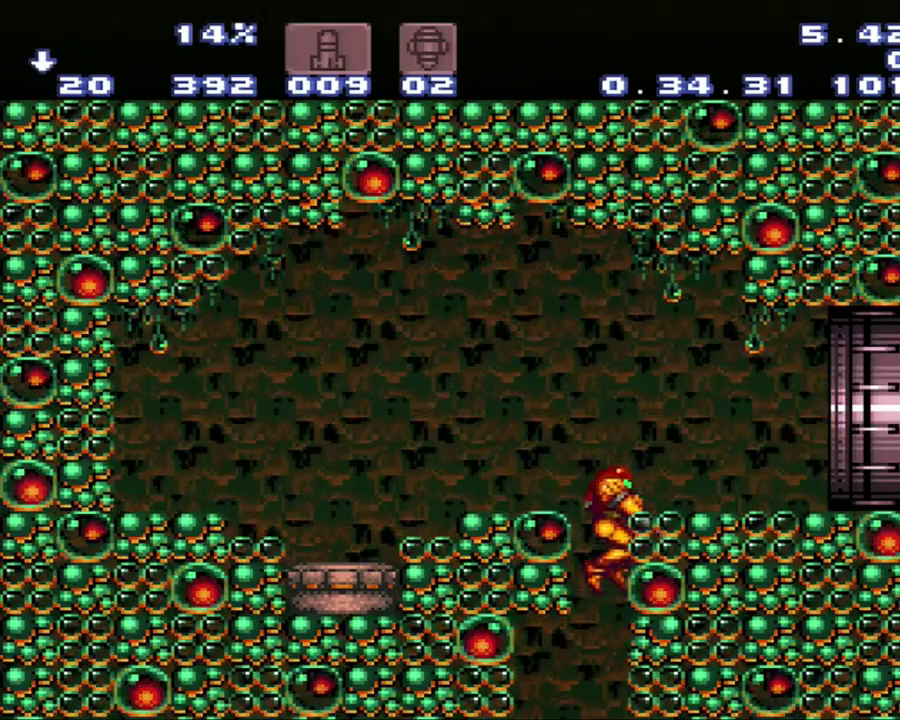
{"buttons": ["DPAD_LEFT"], "events": [[233, "DPAD_DOWN", "up"], [233, "Y", "up"], [300, "DPAD_LEFT", "down"]]}
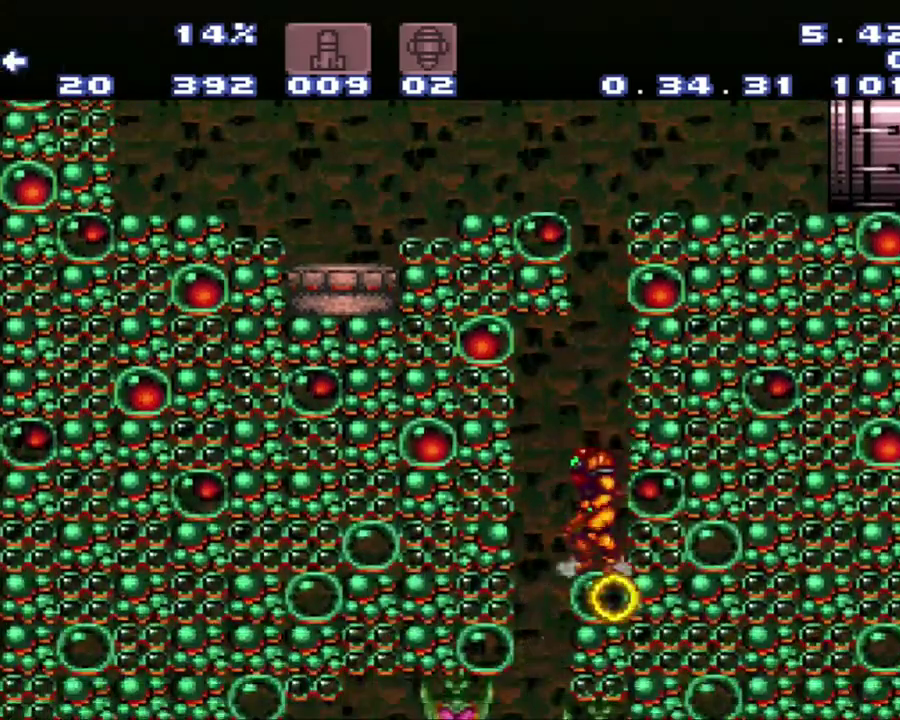
{"buttons": ["DPAD_RIGHT"], "events": [[267, "DPAD_LEFT", "up"], [267, "DPAD_RIGHT", "down"]]}
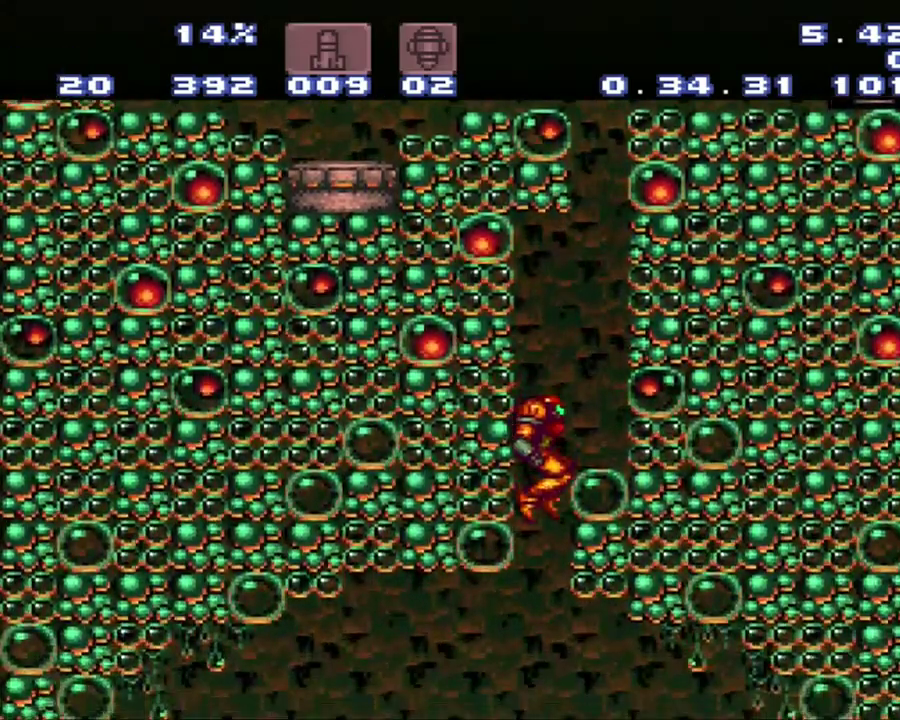
{"buttons": [], "events": [[33, "DPAD_RIGHT", "up"]]}
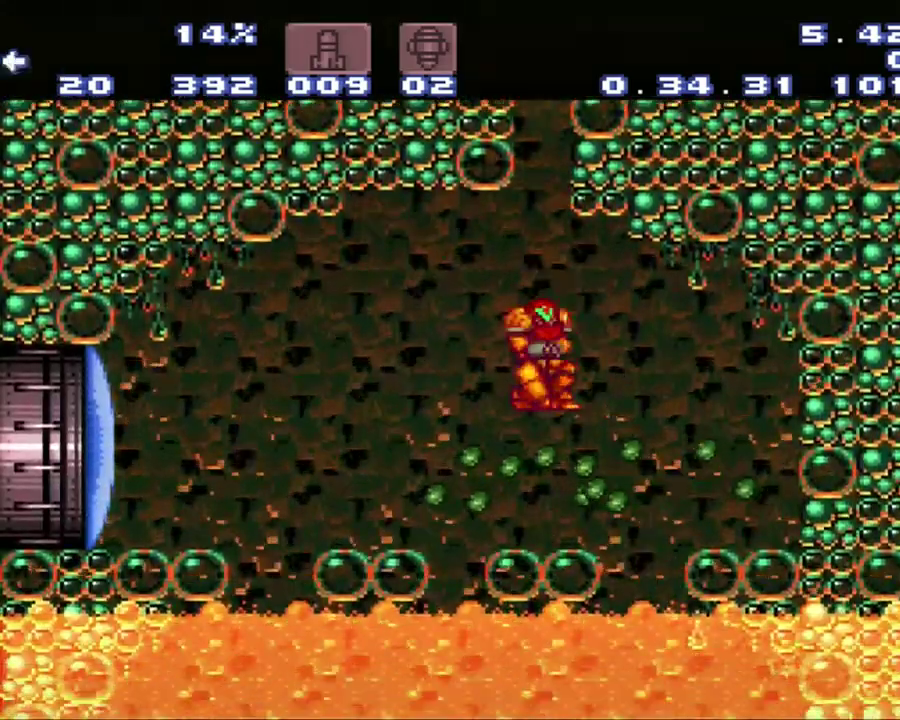
{"buttons": ["DPAD_LEFT"], "events": [[83, "B", "down"], [83, "DPAD_LEFT", "down"], [350, "B", "up"], [400, "DPAD_LEFT", "up"], [450, "DPAD_LEFT", "down"]]}
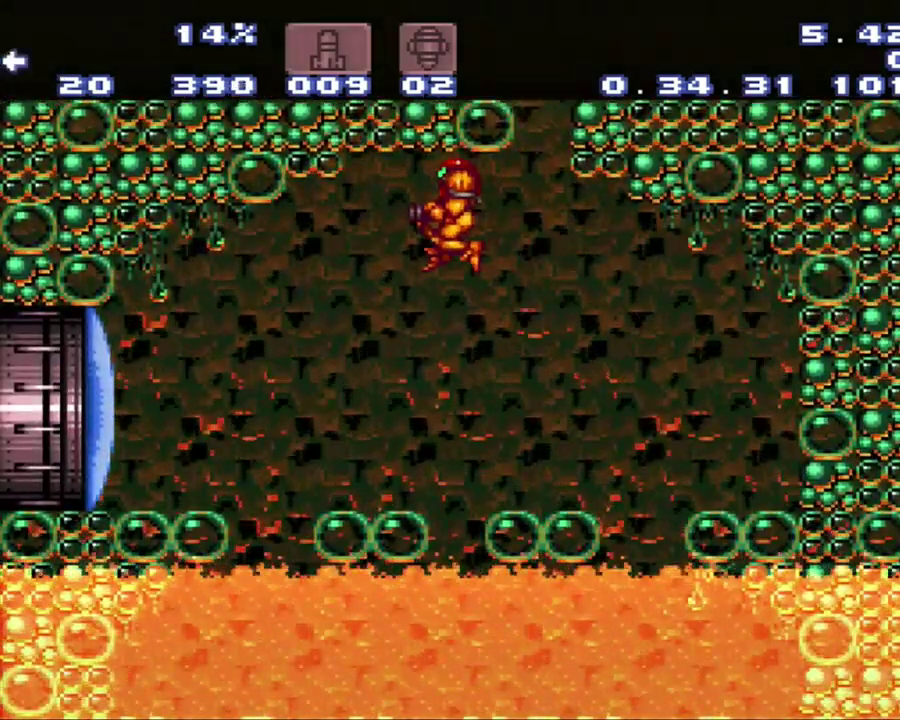
{"buttons": [], "events": [[200, "Y", "down"], [400, "DPAD_LEFT", "up"], [400, "Y", "up"]]}
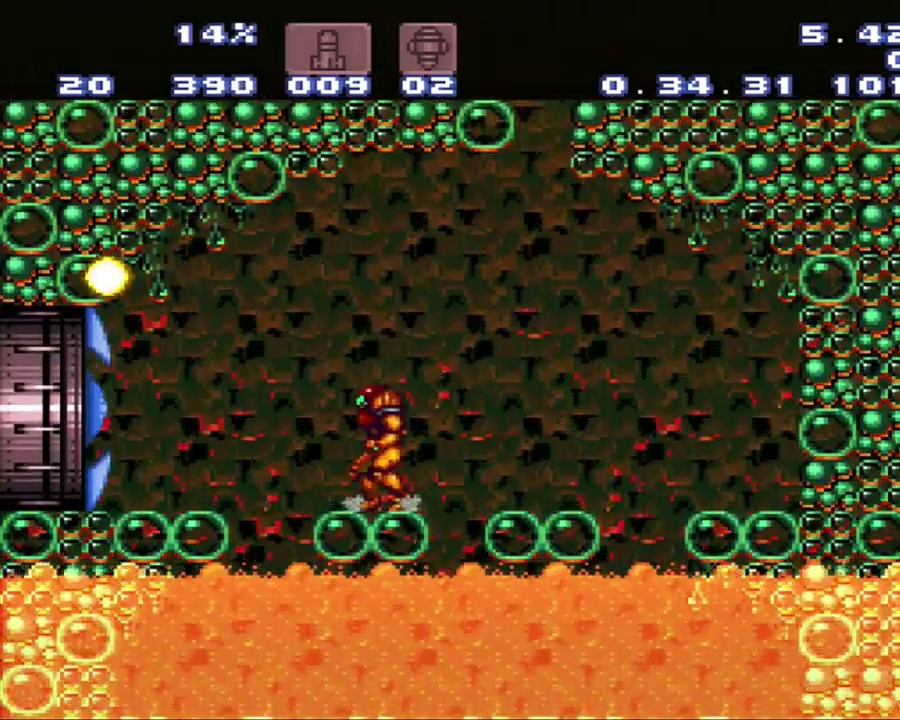
{"buttons": ["B", "DPAD_RIGHT"], "events": [[167, "A", "down"], [433, "B", "down"], [450, "A", "up"], [483, "DPAD_RIGHT", "down"]]}
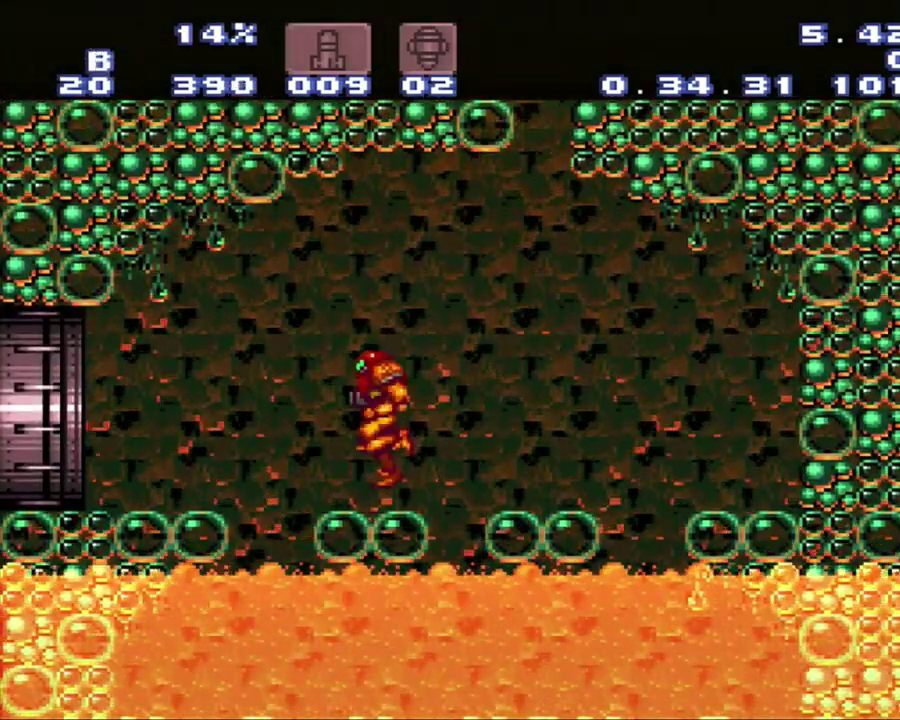
{"buttons": ["A", "DPAD_RIGHT"], "events": [[200, "A", "down"], [200, "B", "up"]]}
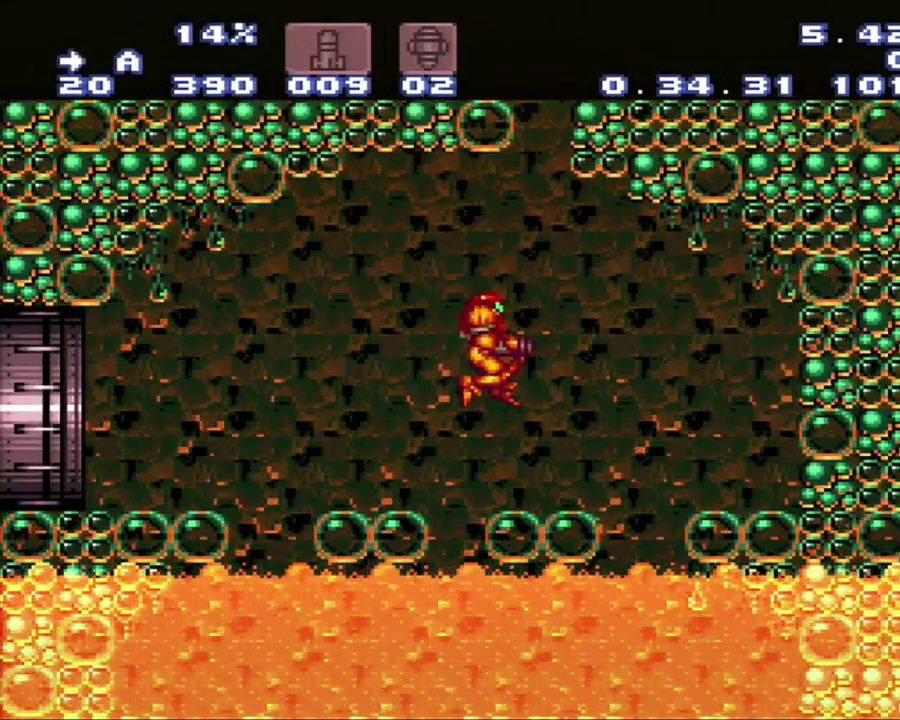
{"buttons": ["A", "B"], "events": [[250, "DPAD_RIGHT", "up"], [333, "B", "down"]]}
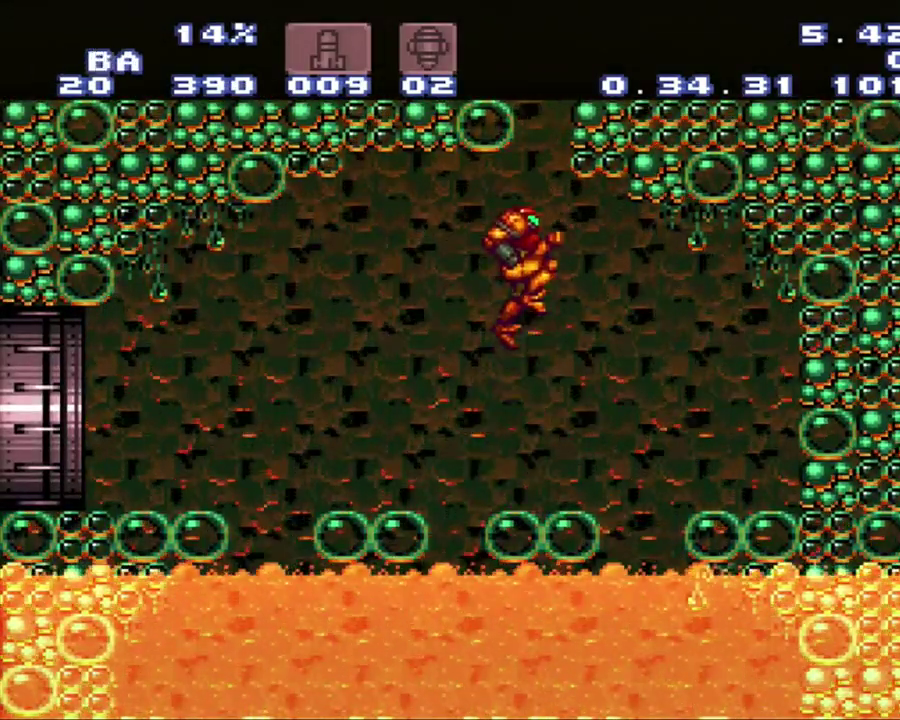
{"buttons": ["A"], "events": [[83, "DPAD_RIGHT", "down"], [283, "B", "up"], [283, "DPAD_LEFT", "down"], [283, "DPAD_RIGHT", "up"], [400, "DPAD_LEFT", "up"]]}
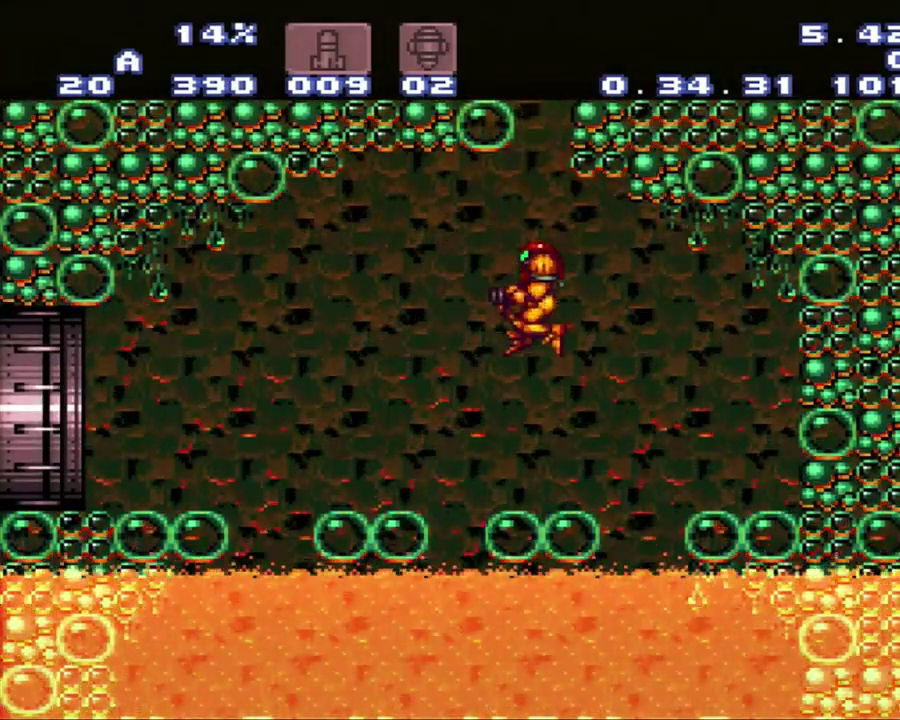
{"buttons": ["A", "B"], "events": [[333, "B", "down"]]}
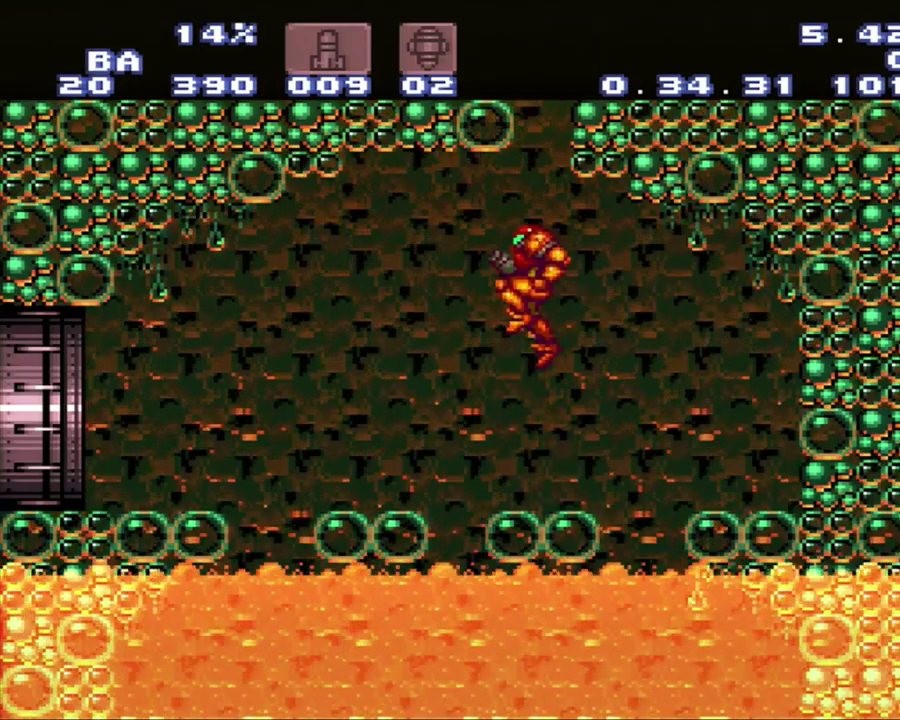
{"buttons": ["A"], "events": [[100, "DPAD_RIGHT", "down"], [167, "DPAD_RIGHT", "up"], [200, "B", "up"], [367, "DPAD_LEFT", "down"], [450, "DPAD_LEFT", "up"]]}
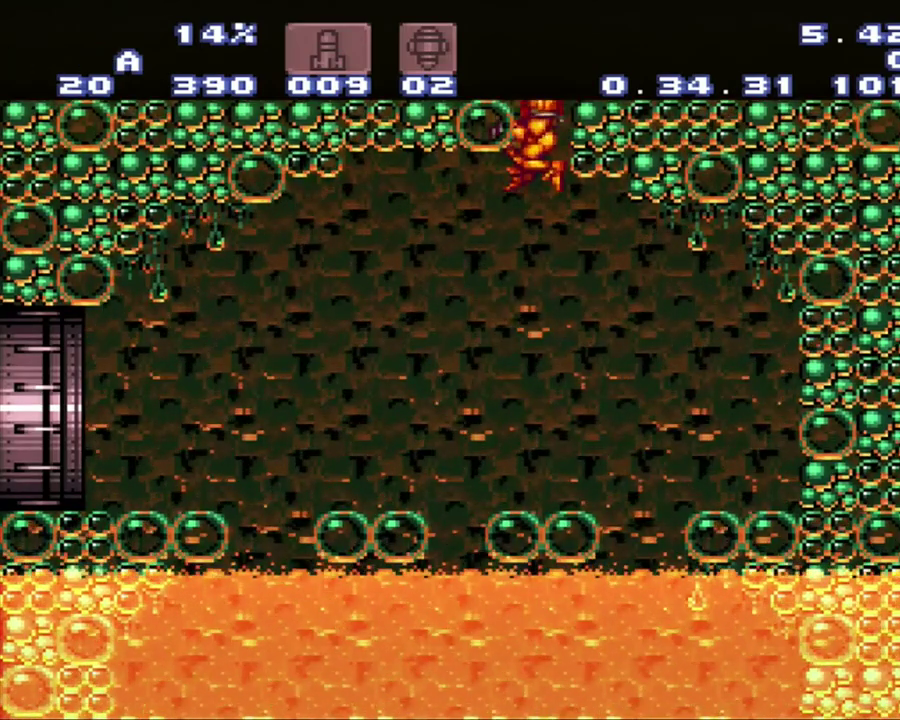
{"buttons": ["A"], "events": []}
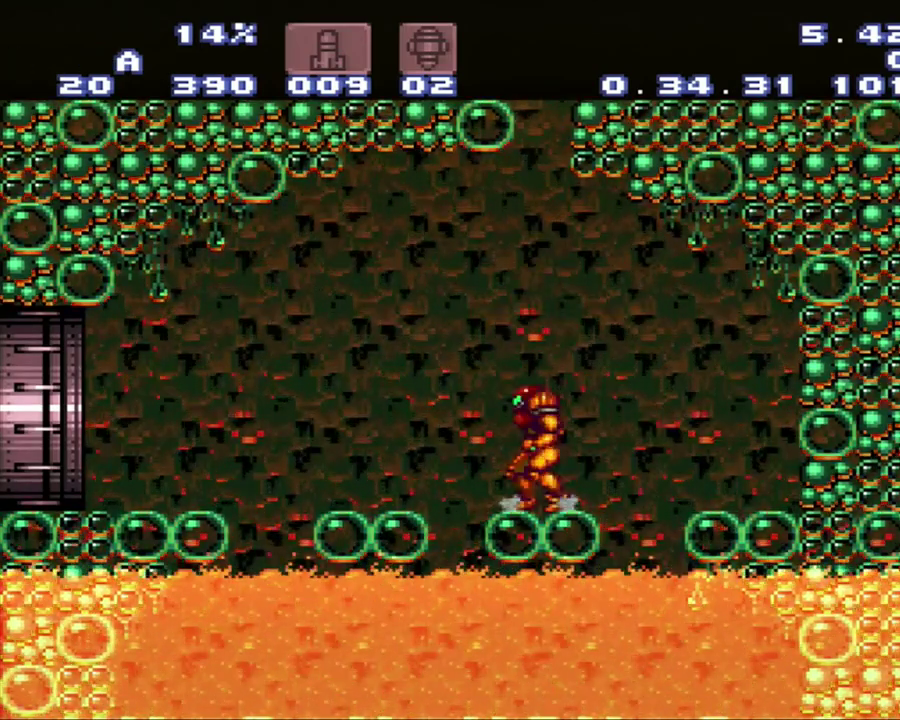
{"buttons": ["A", "DPAD_LEFT"], "events": [[183, "DPAD_LEFT", "down"]]}
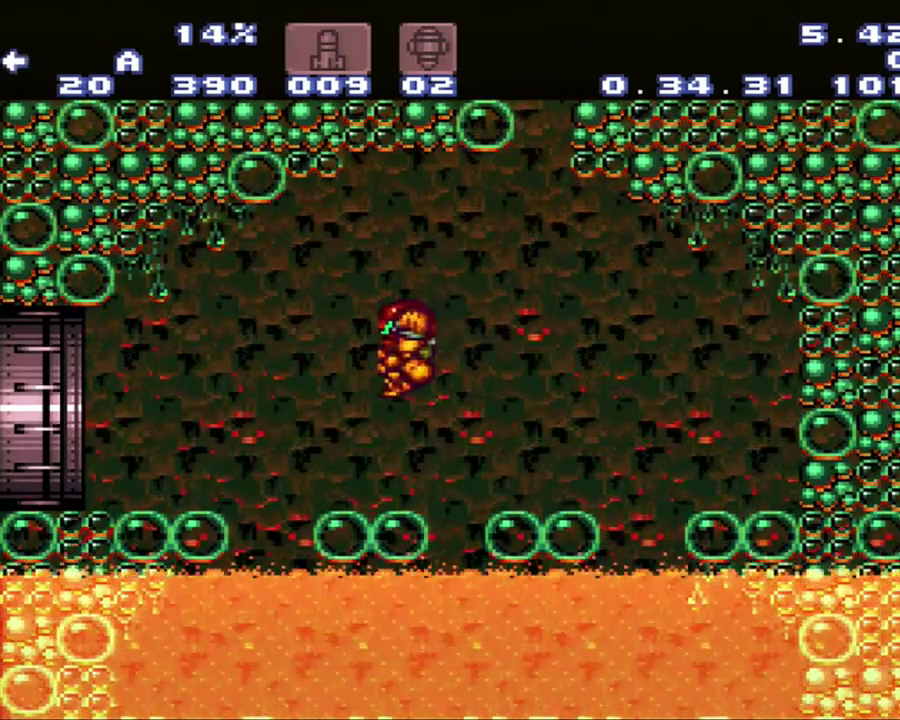
{"buttons": ["A"], "events": [[17, "DPAD_LEFT", "up"], [233, "DPAD_LEFT", "down"], [500, "DPAD_LEFT", "up"]]}
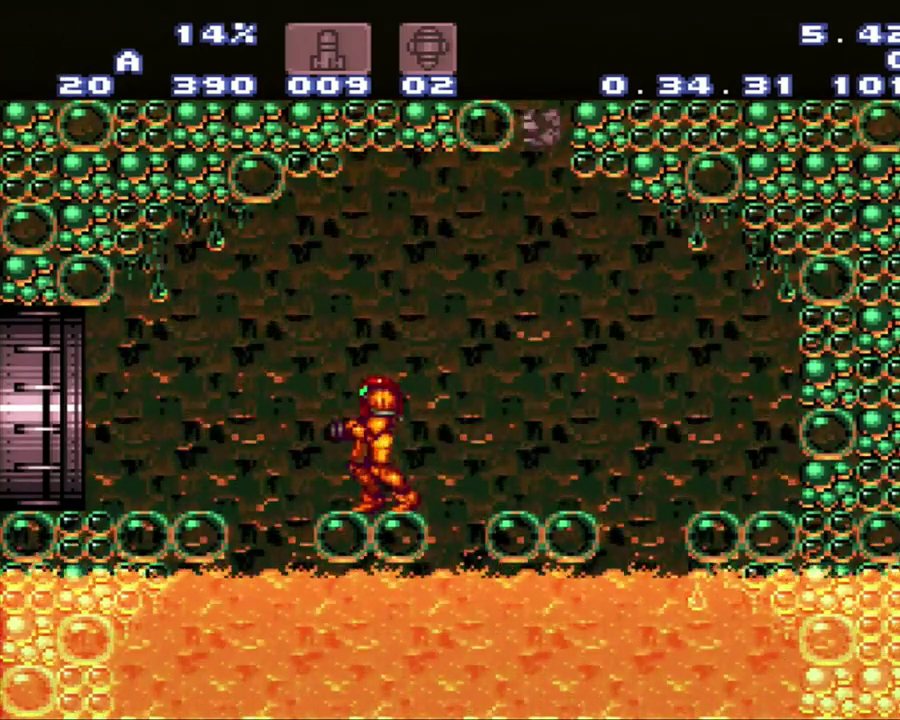
{"buttons": ["A"], "events": []}
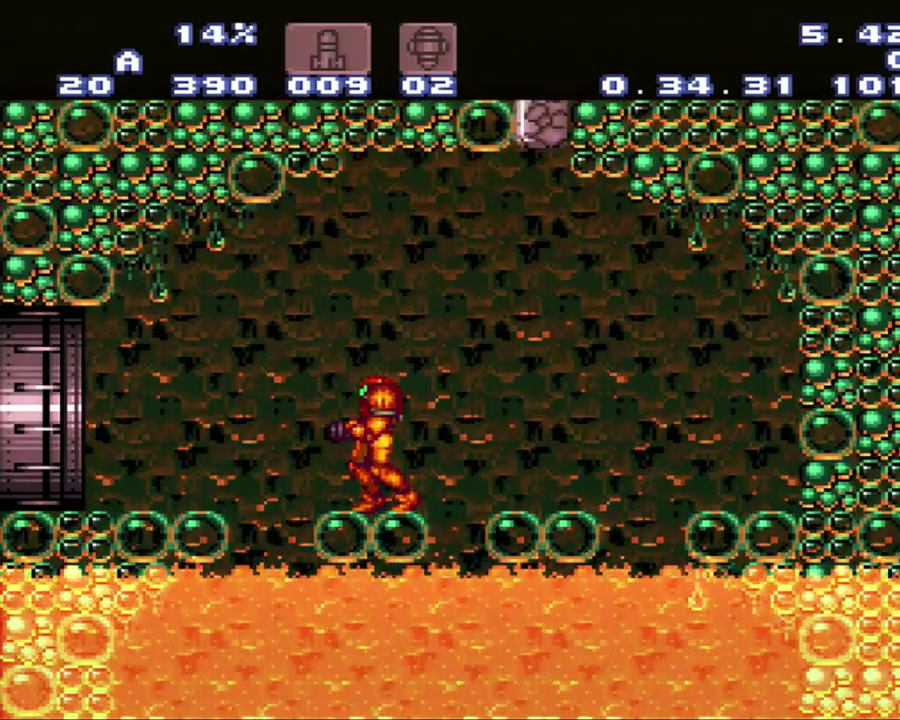
{"buttons": ["DPAD_LEFT"], "events": [[50, "DPAD_LEFT", "down"], [100, "B", "down"], [317, "B", "up"], [400, "A", "up"]]}
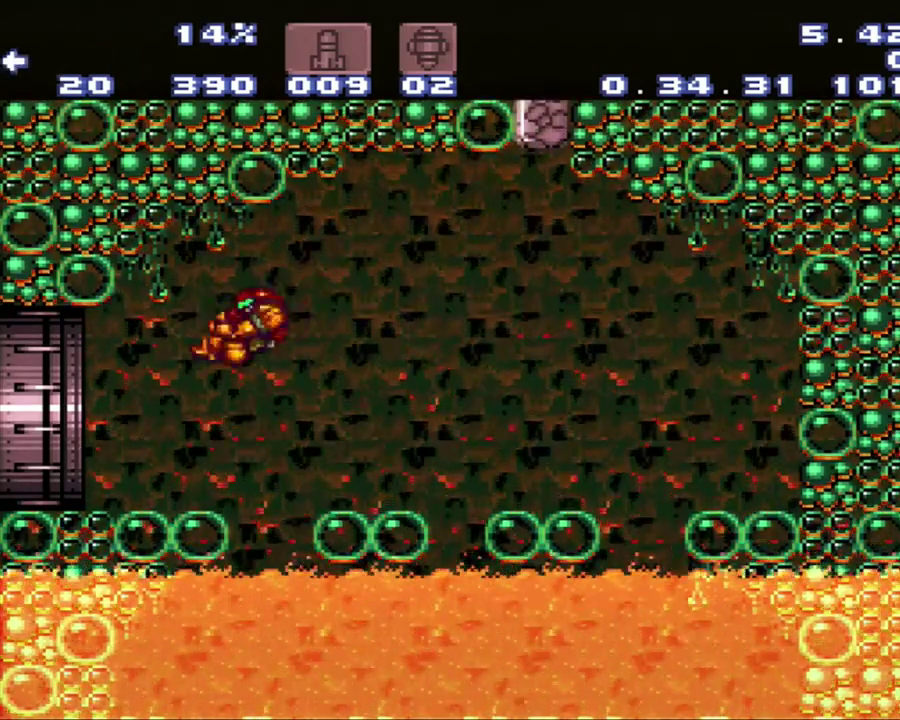
{"buttons": ["A", "DPAD_LEFT"], "events": [[133, "A", "down"]]}
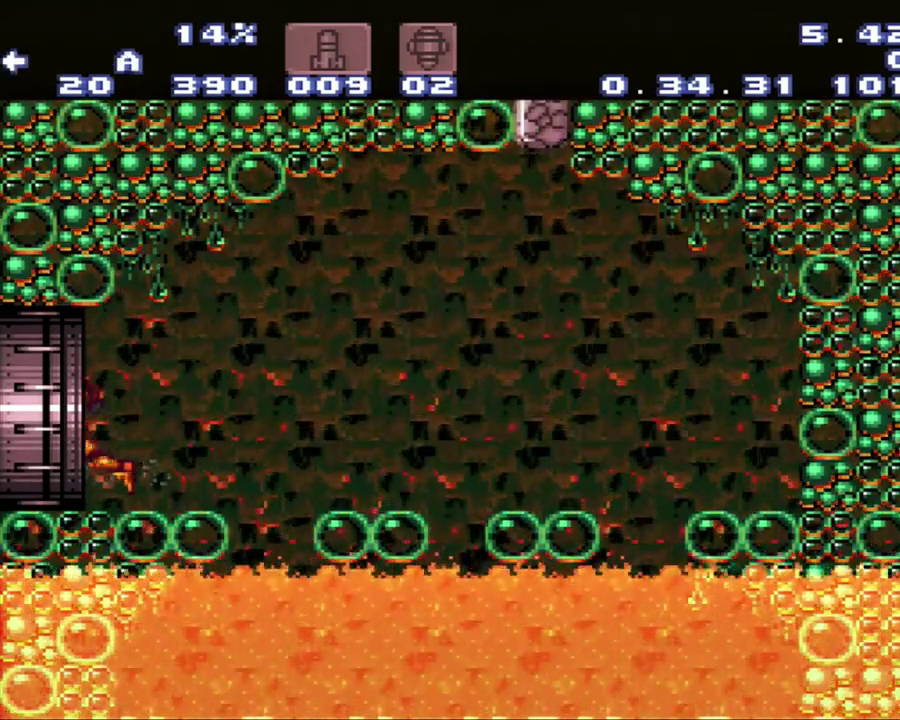
{"buttons": [], "events": [[117, "DPAD_LEFT", "up"], [200, "A", "up"]]}
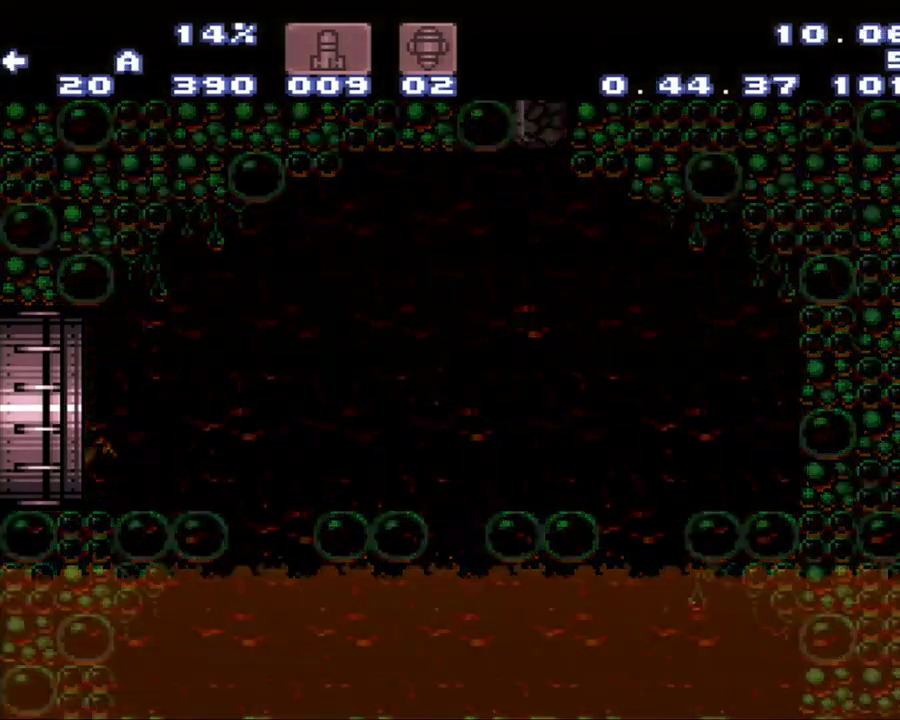
{"buttons": [], "events": []}
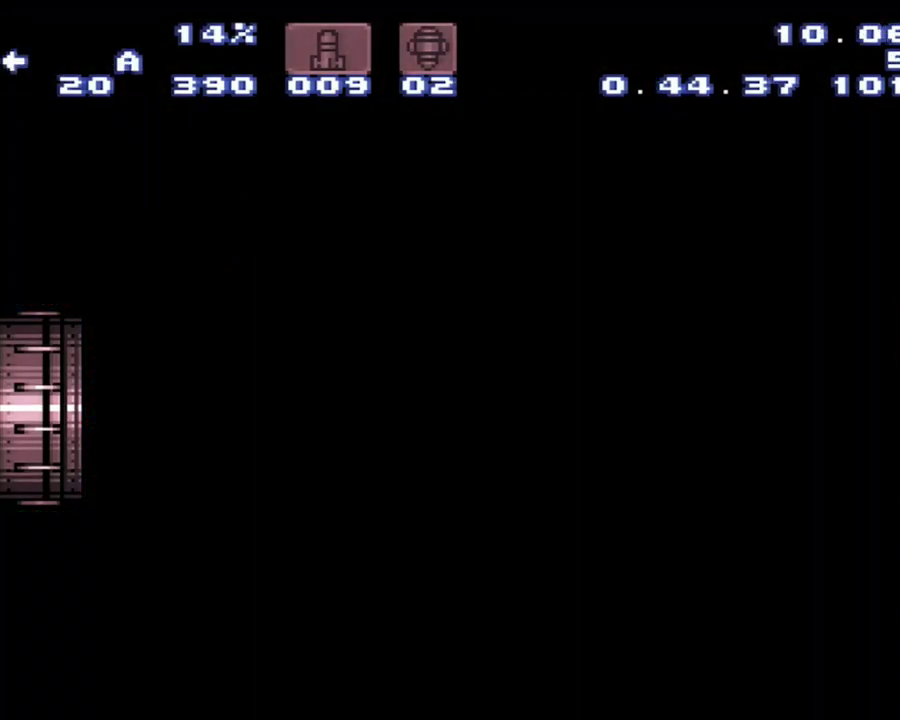
{"buttons": [], "events": []}
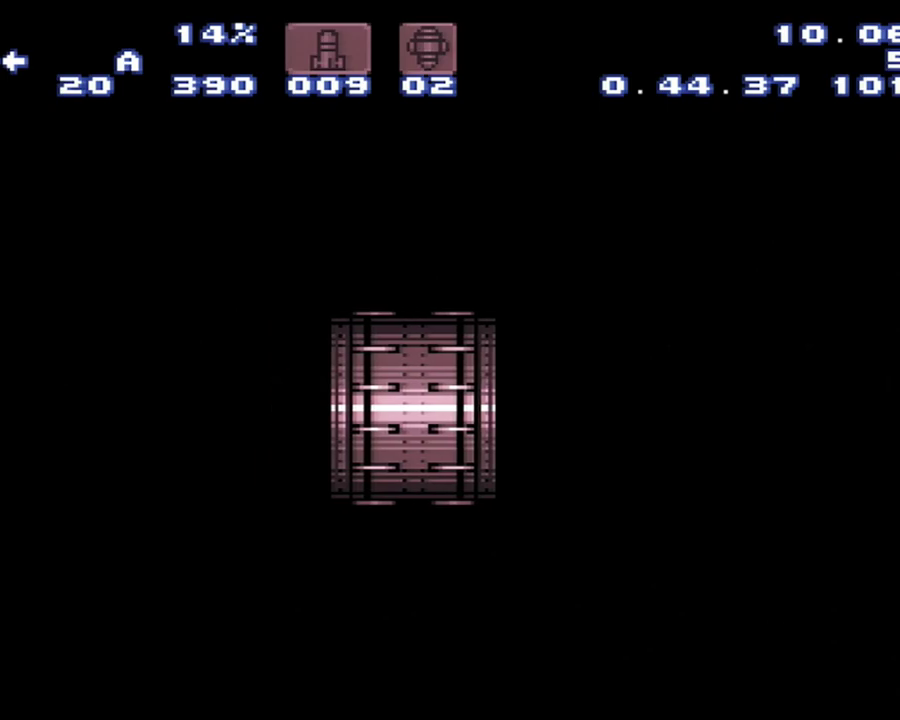
{"buttons": [], "events": []}
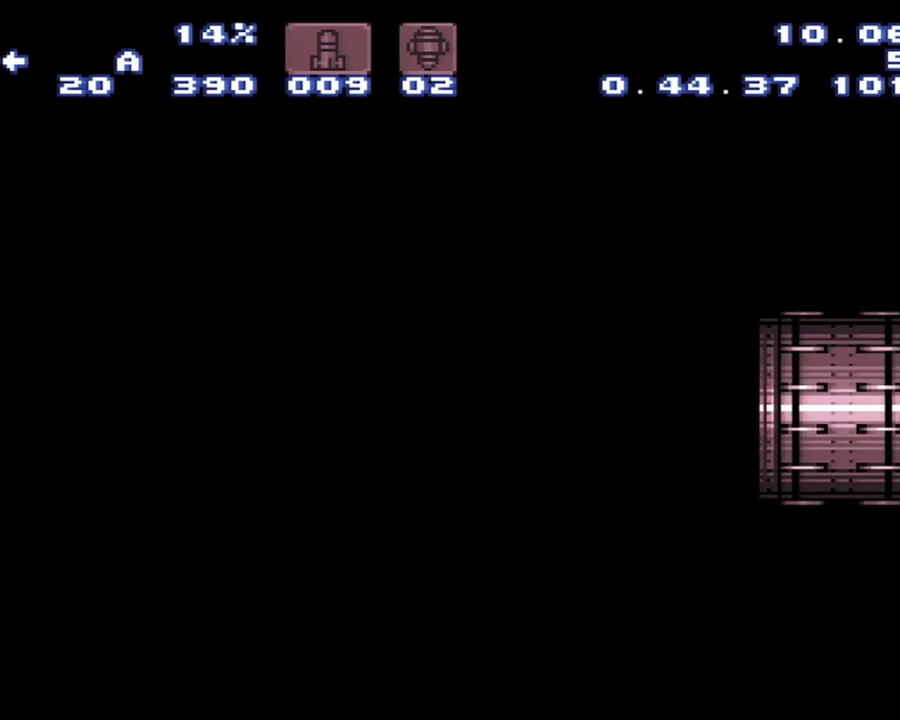
{"buttons": [], "events": []}
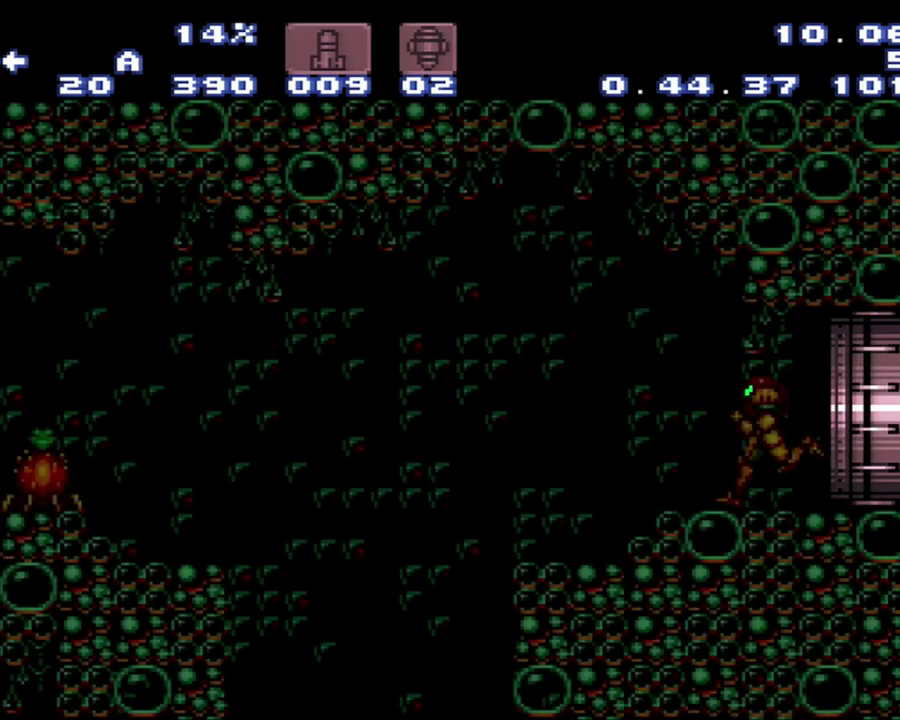
{"buttons": [], "events": []}